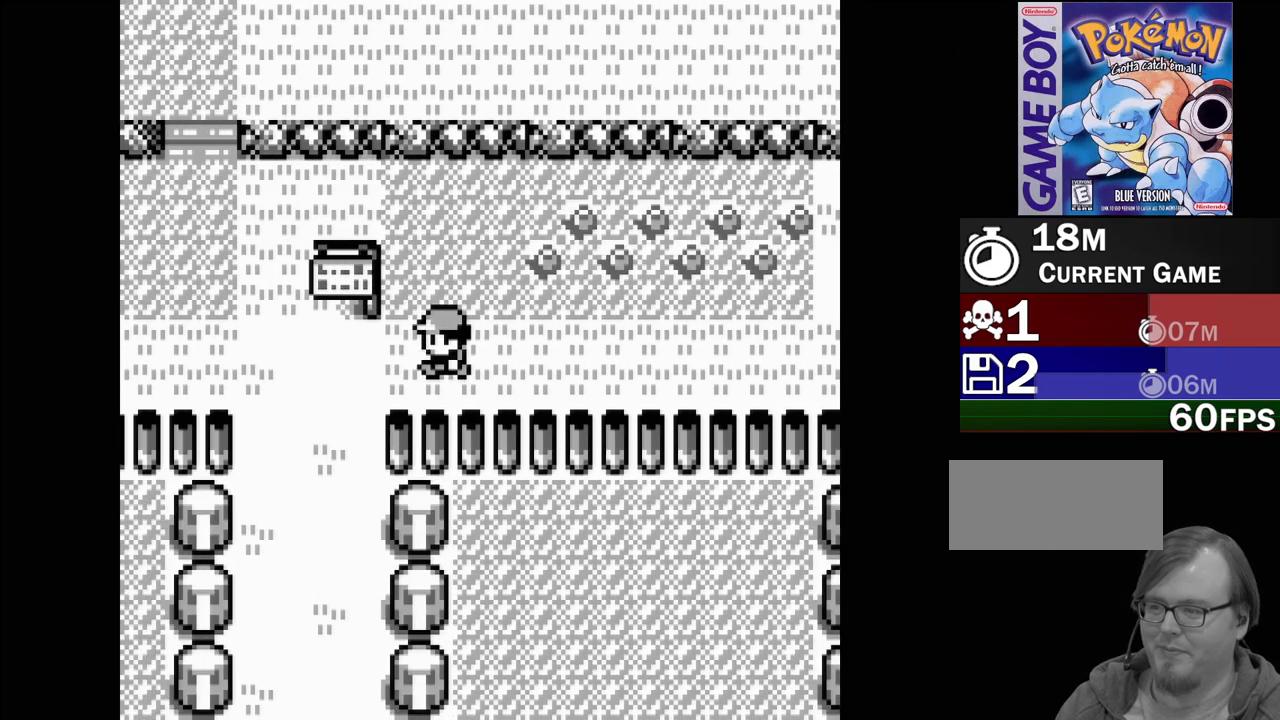
Gameplay with a controller (Nintendo layout); each line is a JSON object with the inputs held at the frame after it. "events" lists button and stick changes between this image and that frame as [ms after this image, input, new state], when the widget could be followed in between. Not read: L3 R3.
{"buttons": ["DPAD_DOWN"], "events": [[300, "DPAD_LEFT", "up"], [467, "DPAD_DOWN", "down"]]}
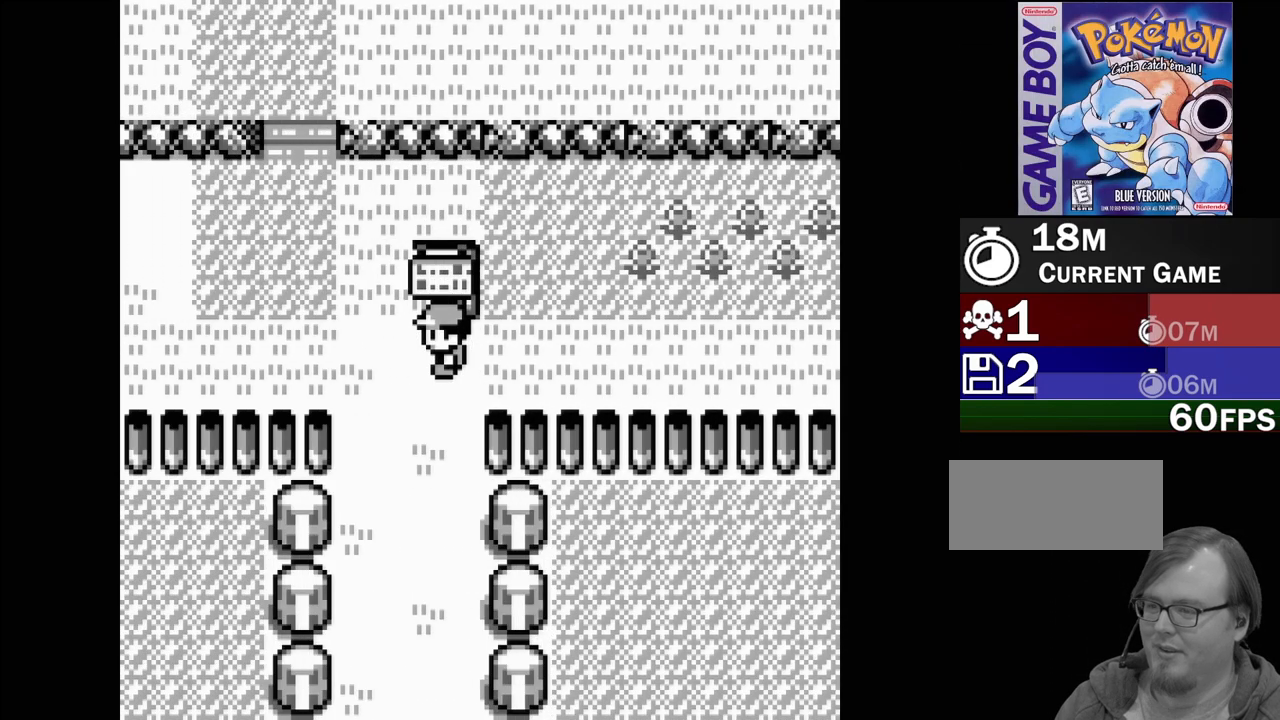
{"buttons": ["DPAD_LEFT"], "events": [[17, "DPAD_DOWN", "up"], [117, "DPAD_LEFT", "down"]]}
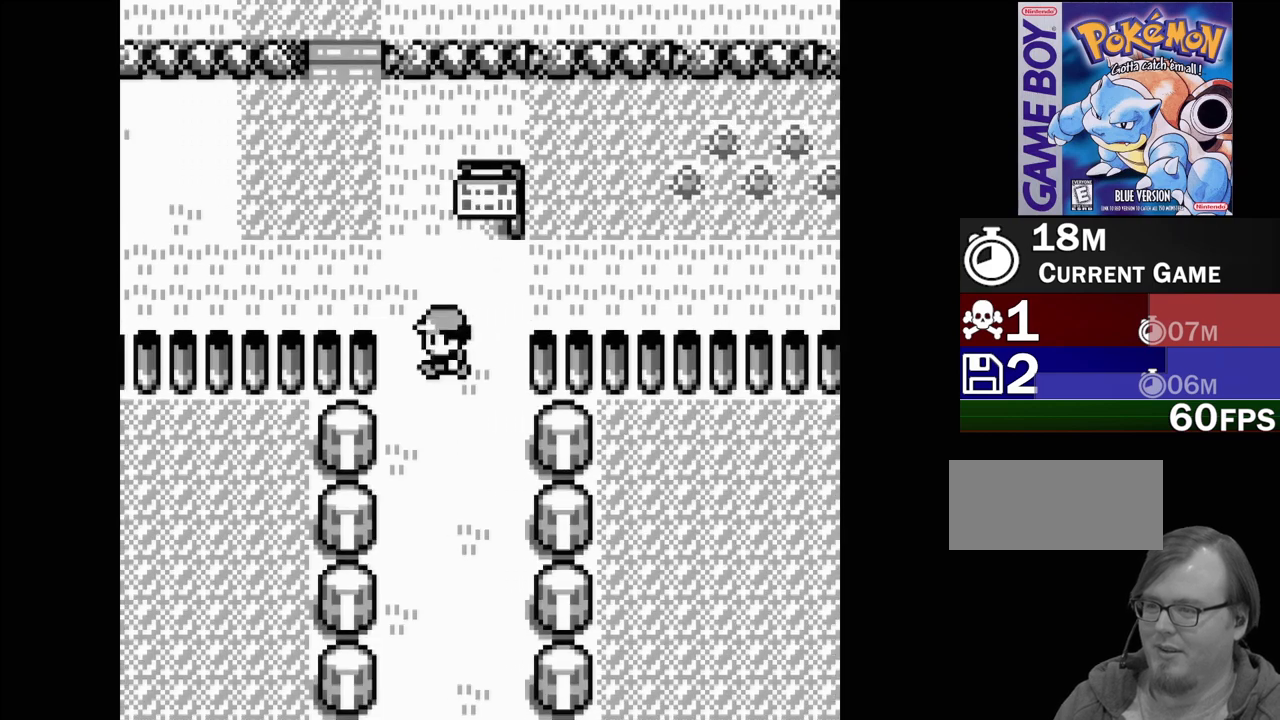
{"buttons": ["DPAD_DOWN"], "events": [[217, "DPAD_LEFT", "up"], [383, "DPAD_RIGHT", "down"], [417, "DPAD_DOWN", "down"], [433, "DPAD_RIGHT", "up"]]}
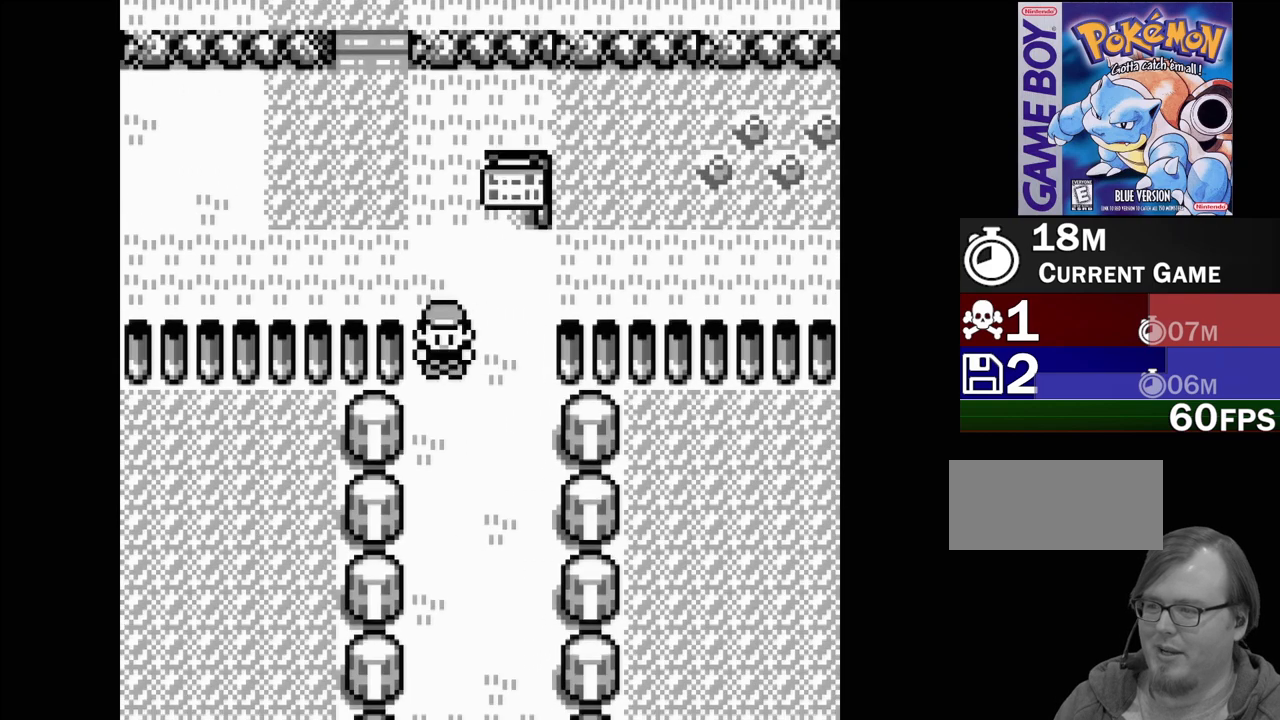
{"buttons": ["DPAD_DOWN"], "events": []}
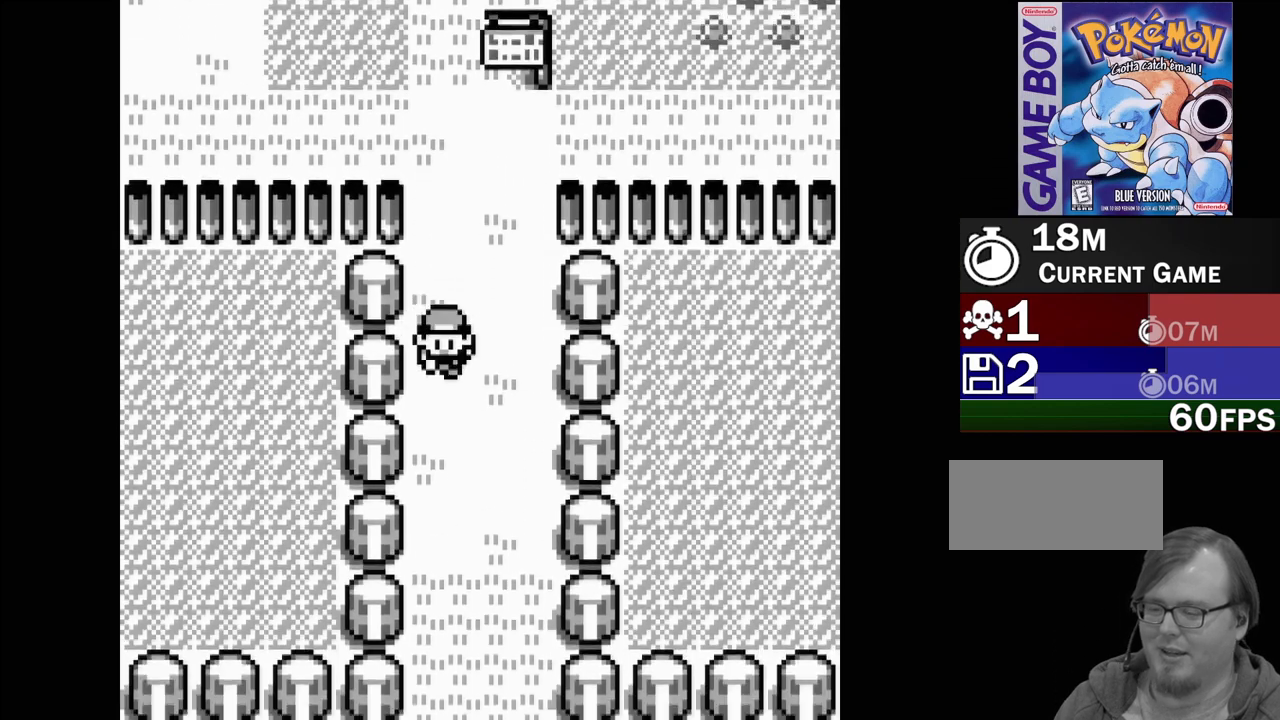
{"buttons": ["DPAD_DOWN"], "events": []}
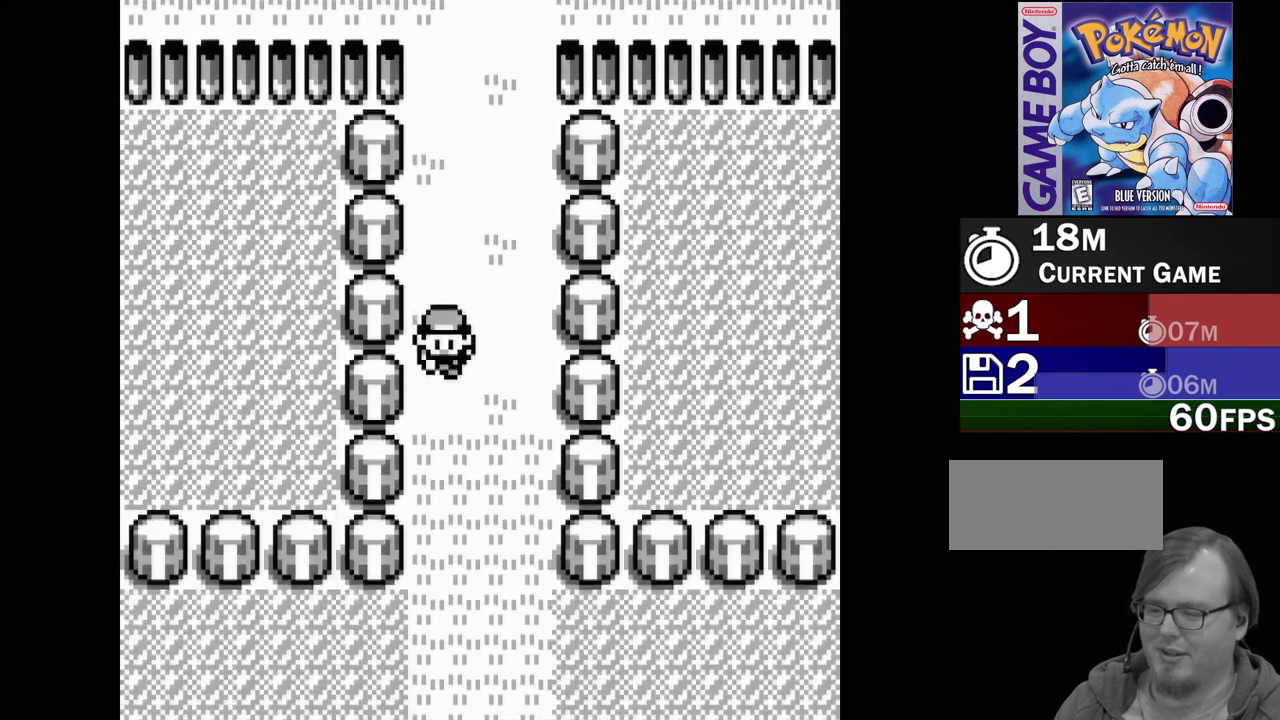
{"buttons": ["DPAD_DOWN"], "events": []}
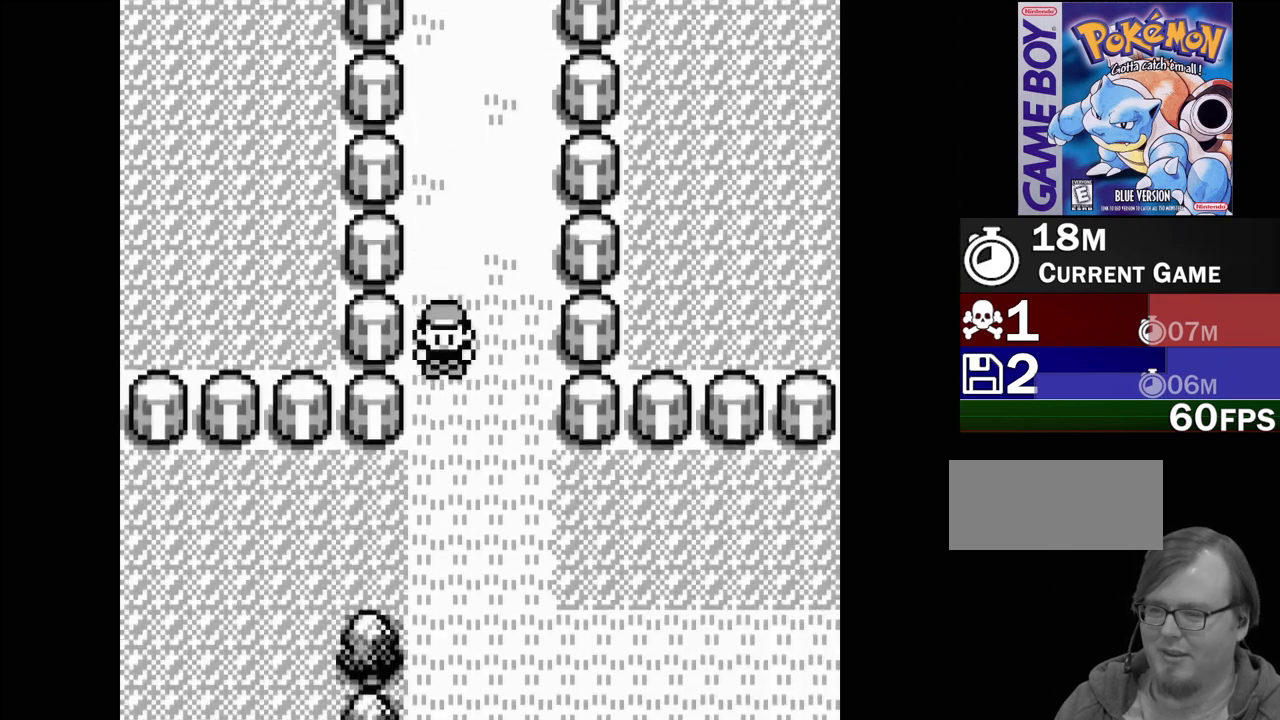
{"buttons": [], "events": [[317, "DPAD_DOWN", "up"]]}
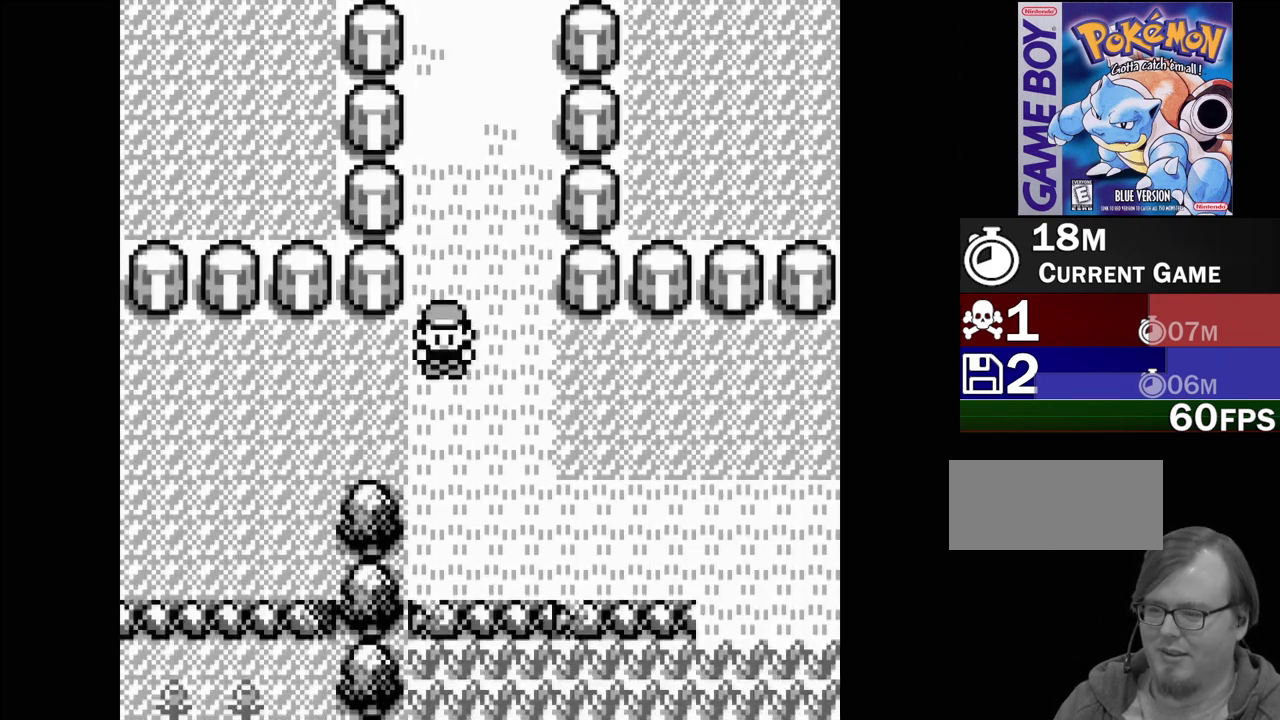
{"buttons": [], "events": [[17, "DPAD_LEFT", "down"], [483, "DPAD_LEFT", "up"]]}
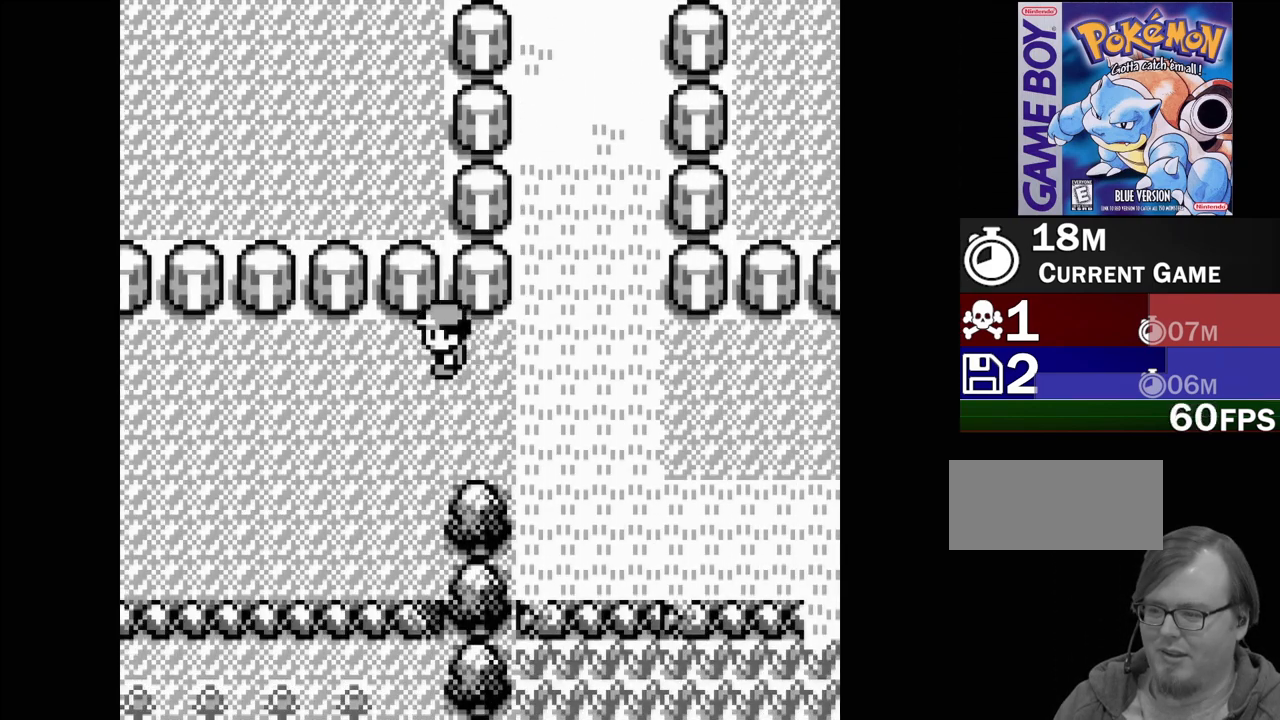
{"buttons": ["DPAD_LEFT"], "events": [[267, "DPAD_DOWN", "down"], [267, "DPAD_LEFT", "down"], [300, "DPAD_DOWN", "up"]]}
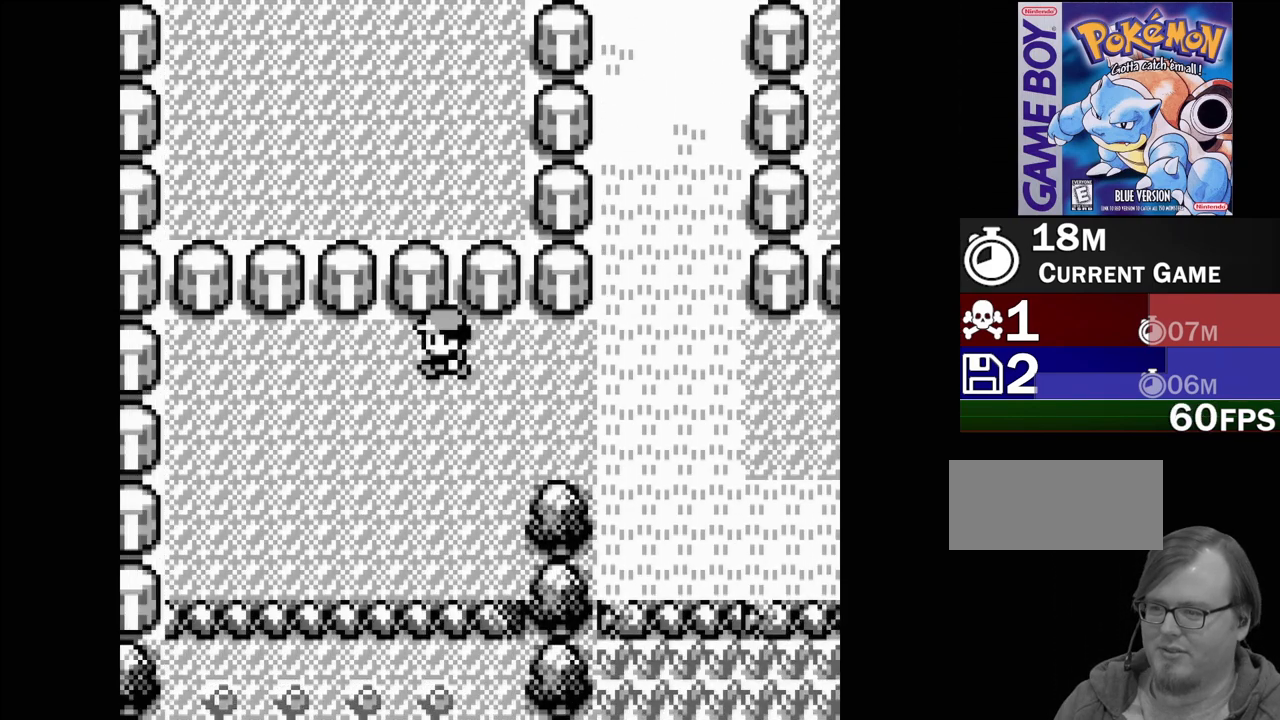
{"buttons": ["DPAD_DOWN"], "events": [[50, "DPAD_LEFT", "up"], [167, "DPAD_DOWN", "down"]]}
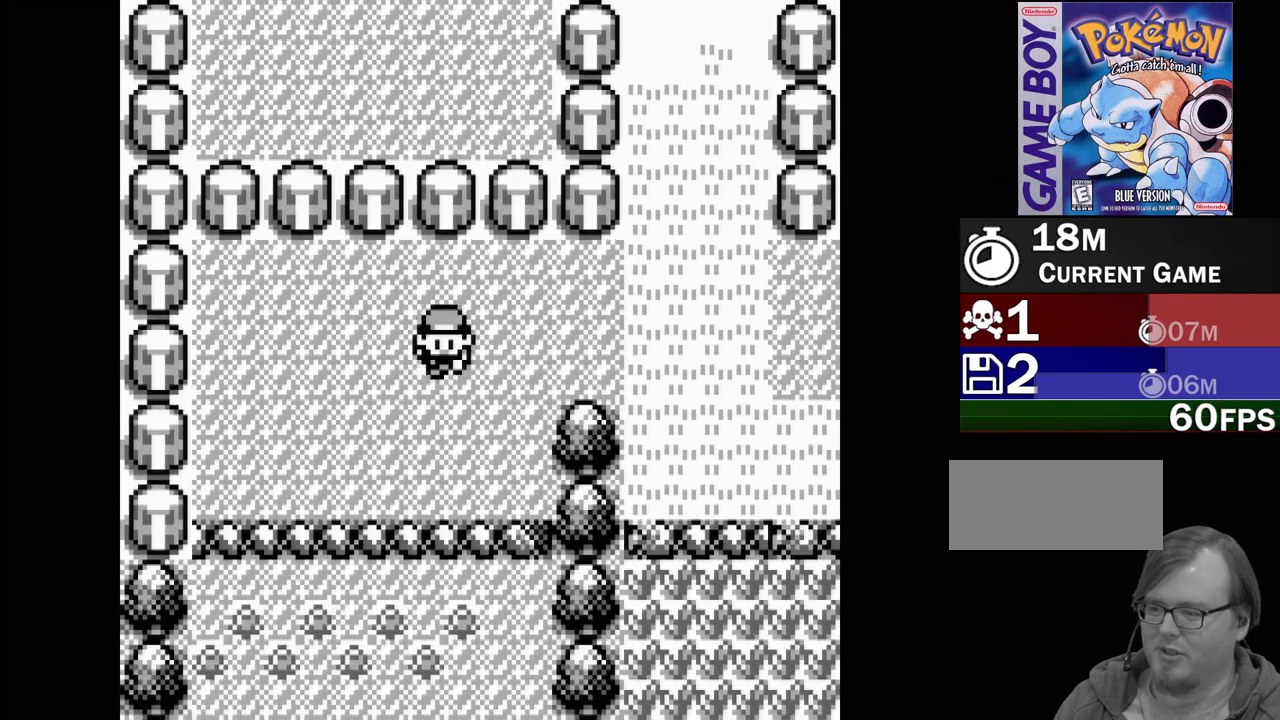
{"buttons": ["DPAD_DOWN"], "events": []}
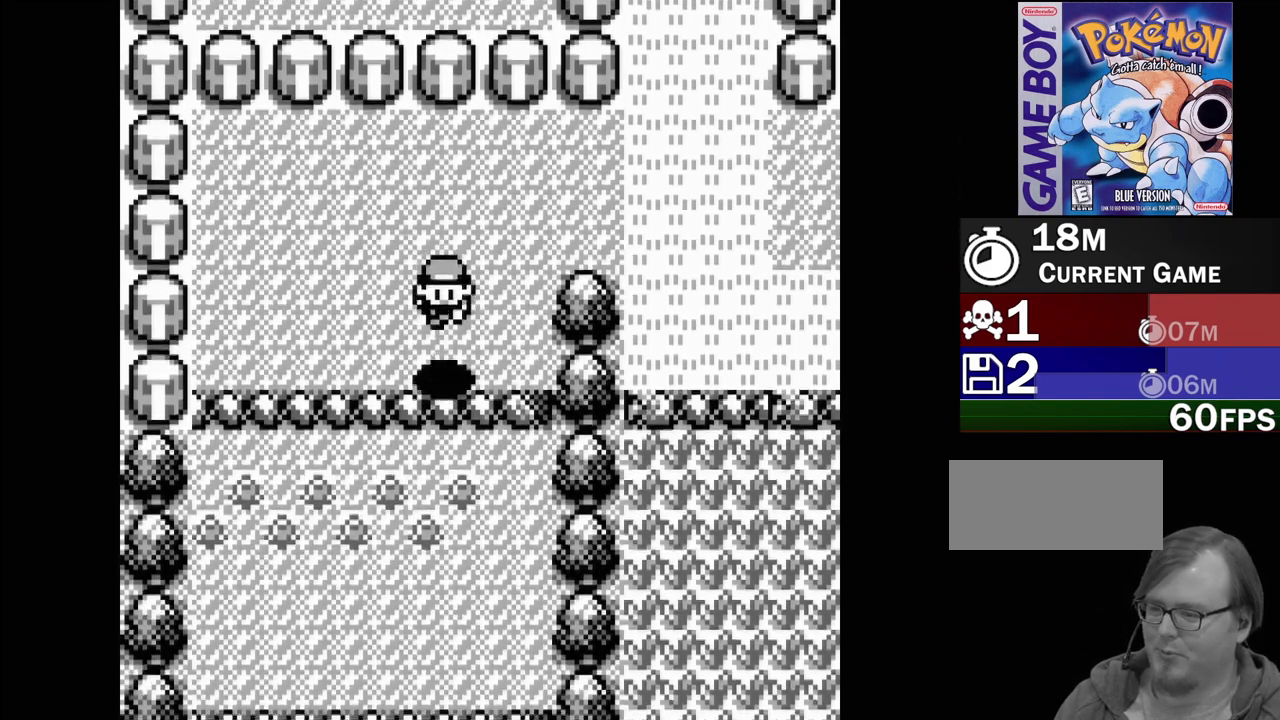
{"buttons": ["DPAD_DOWN"], "events": [[200, "DPAD_DOWN", "up"], [433, "DPAD_DOWN", "down"]]}
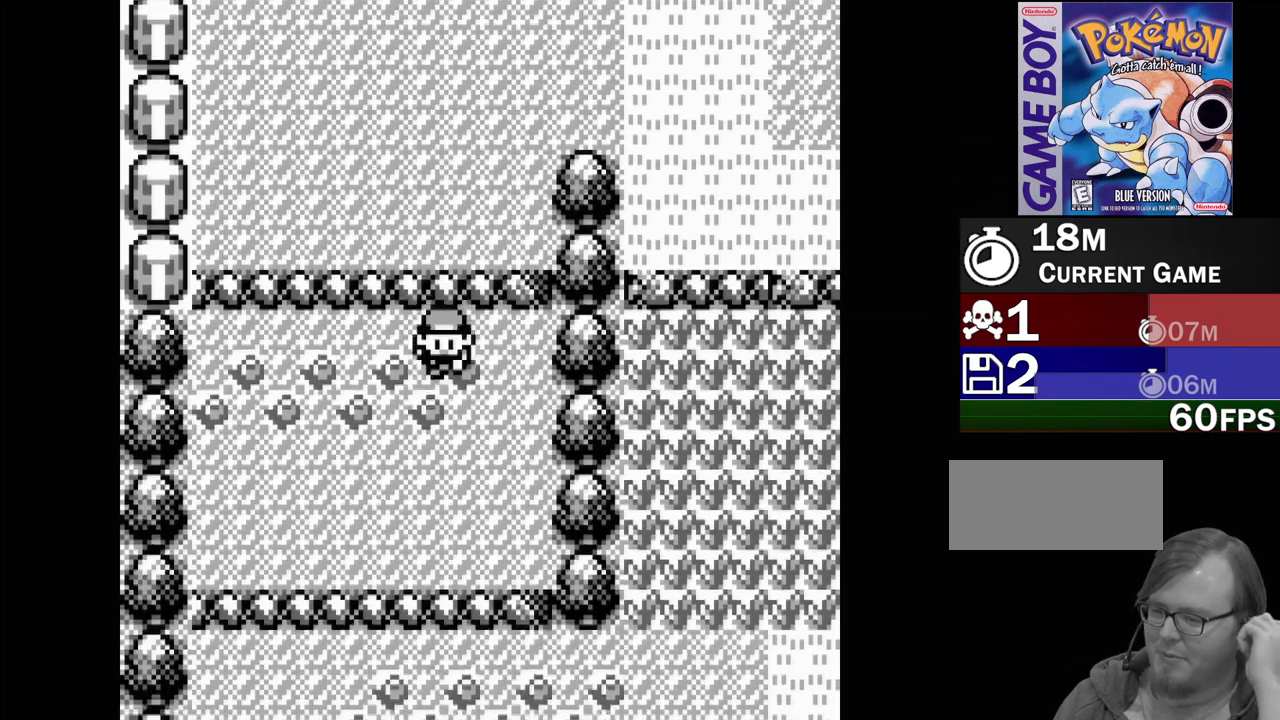
{"buttons": ["DPAD_DOWN"], "events": []}
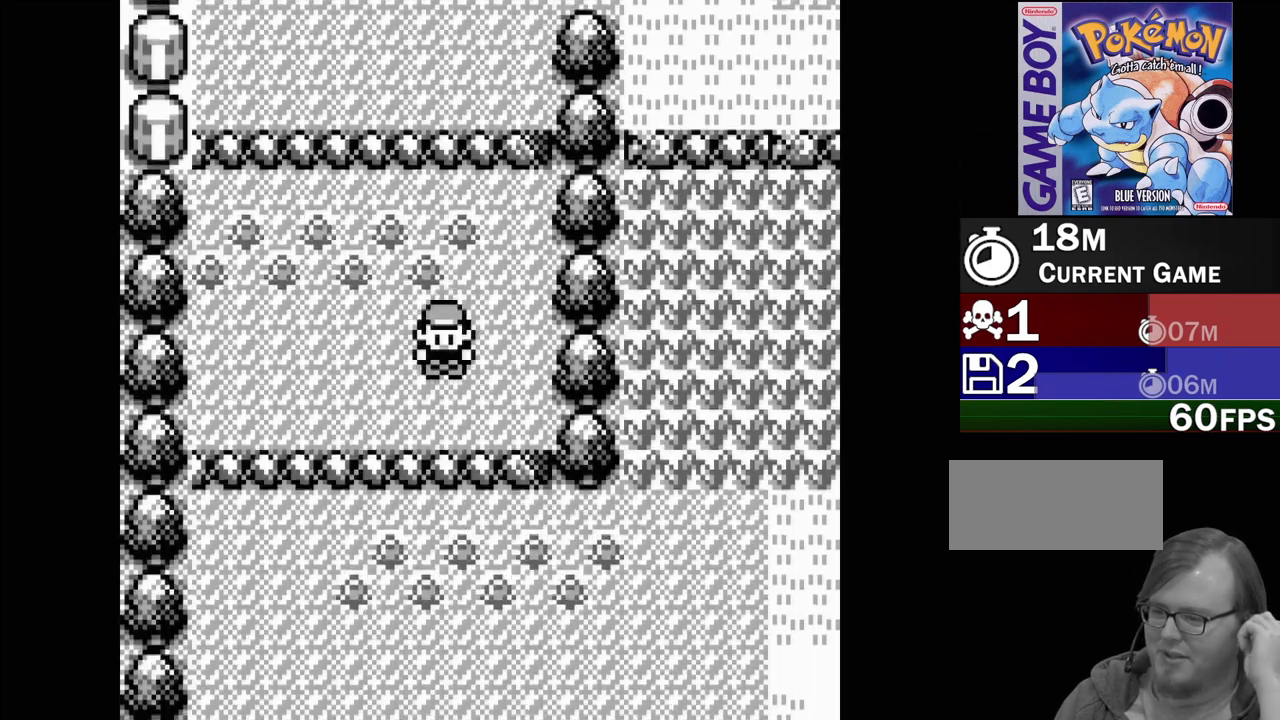
{"buttons": ["DPAD_DOWN"], "events": []}
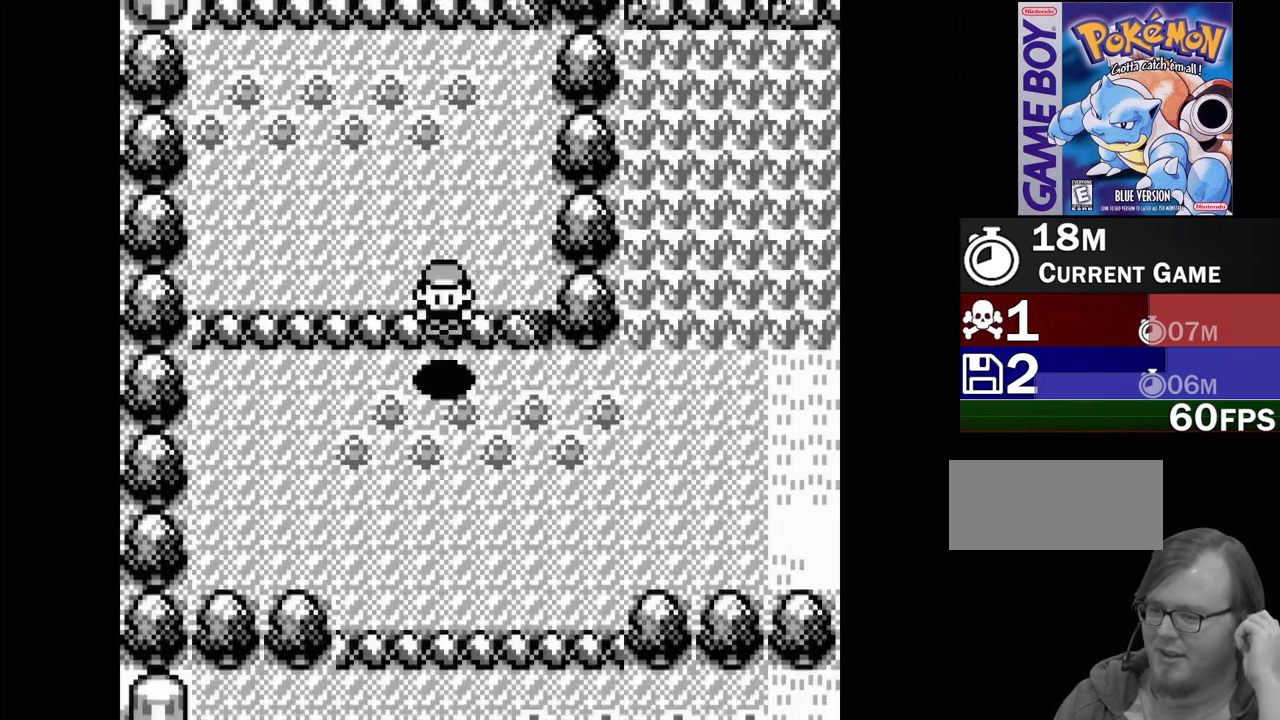
{"buttons": ["DPAD_DOWN"], "events": []}
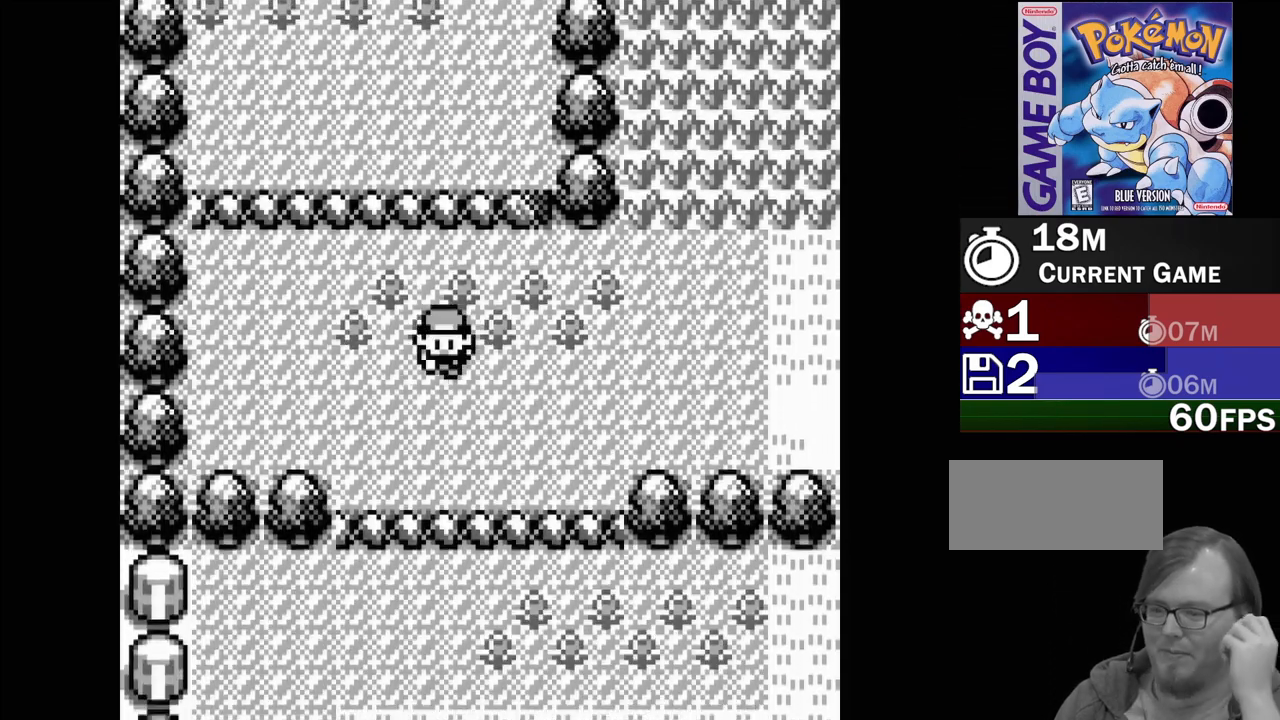
{"buttons": ["DPAD_DOWN"], "events": []}
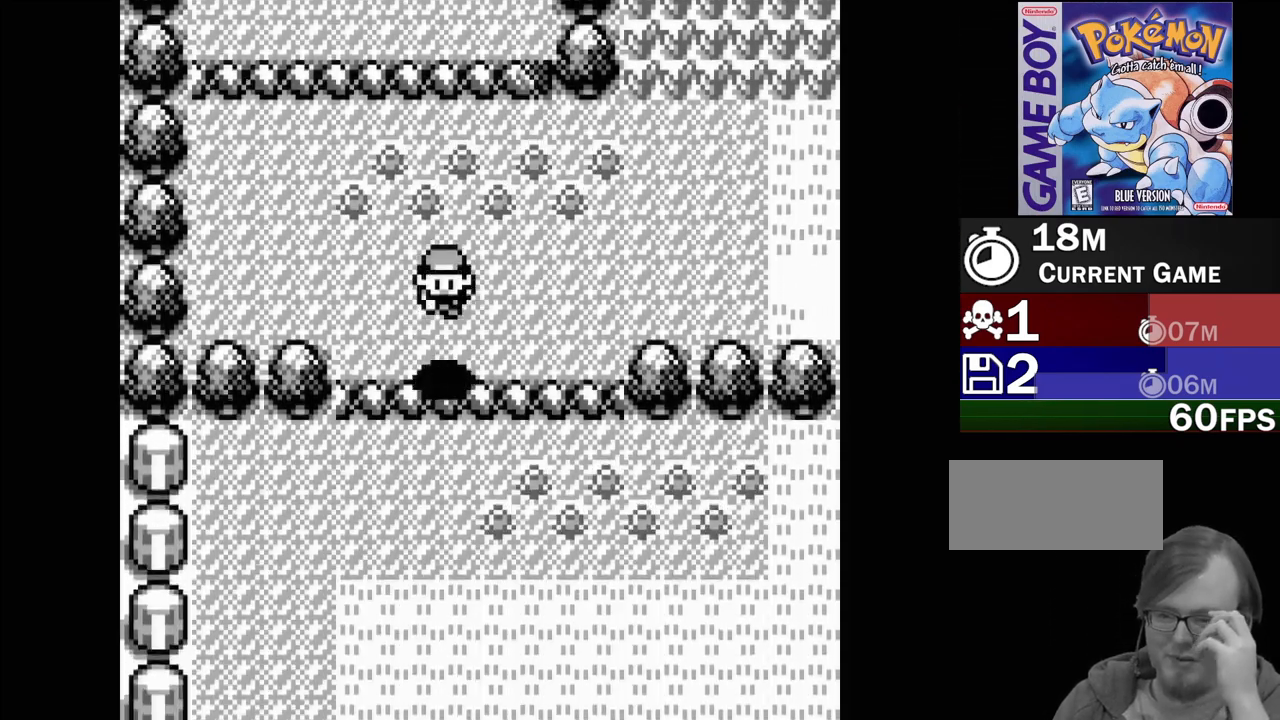
{"buttons": ["DPAD_DOWN"], "events": []}
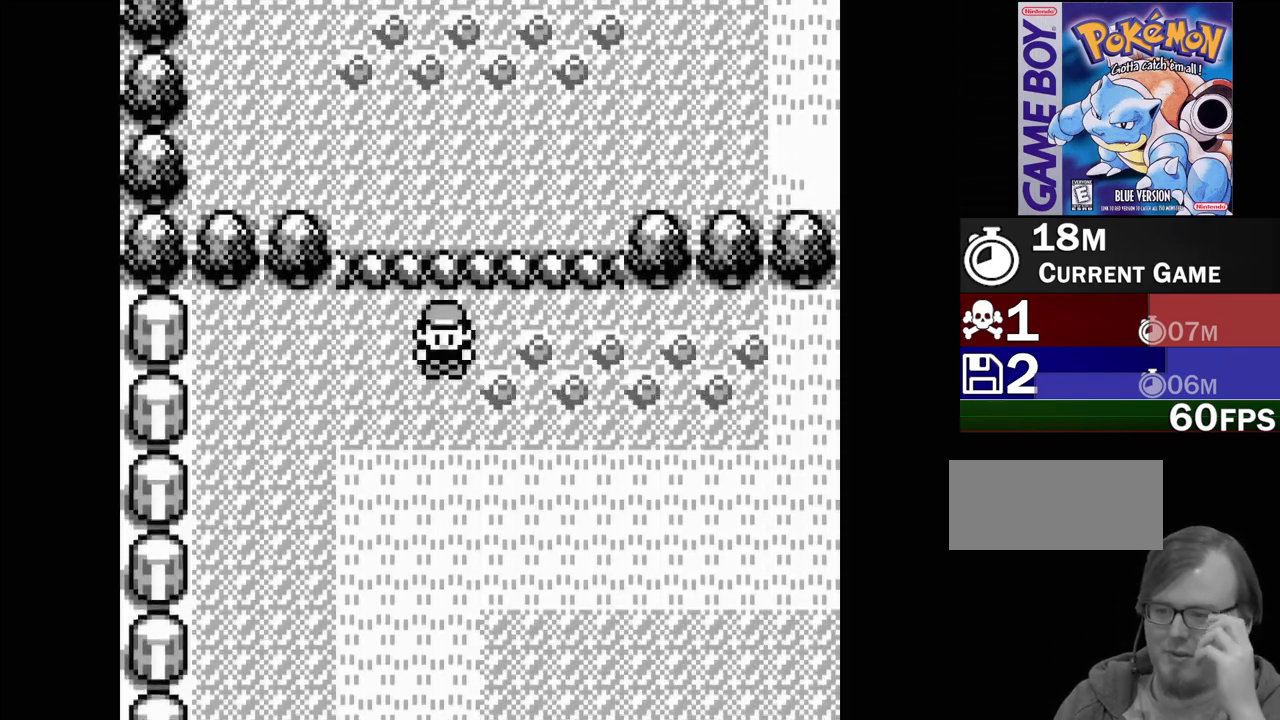
{"buttons": ["DPAD_DOWN"], "events": []}
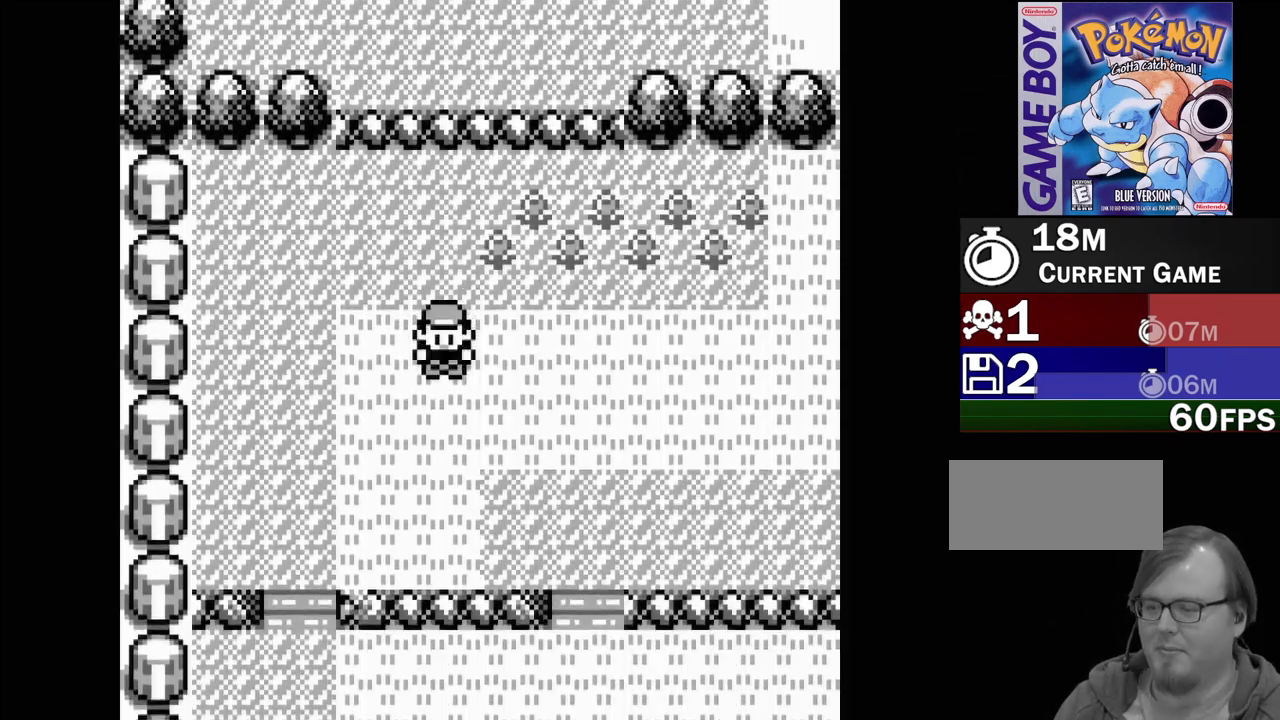
{"buttons": ["DPAD_DOWN"], "events": []}
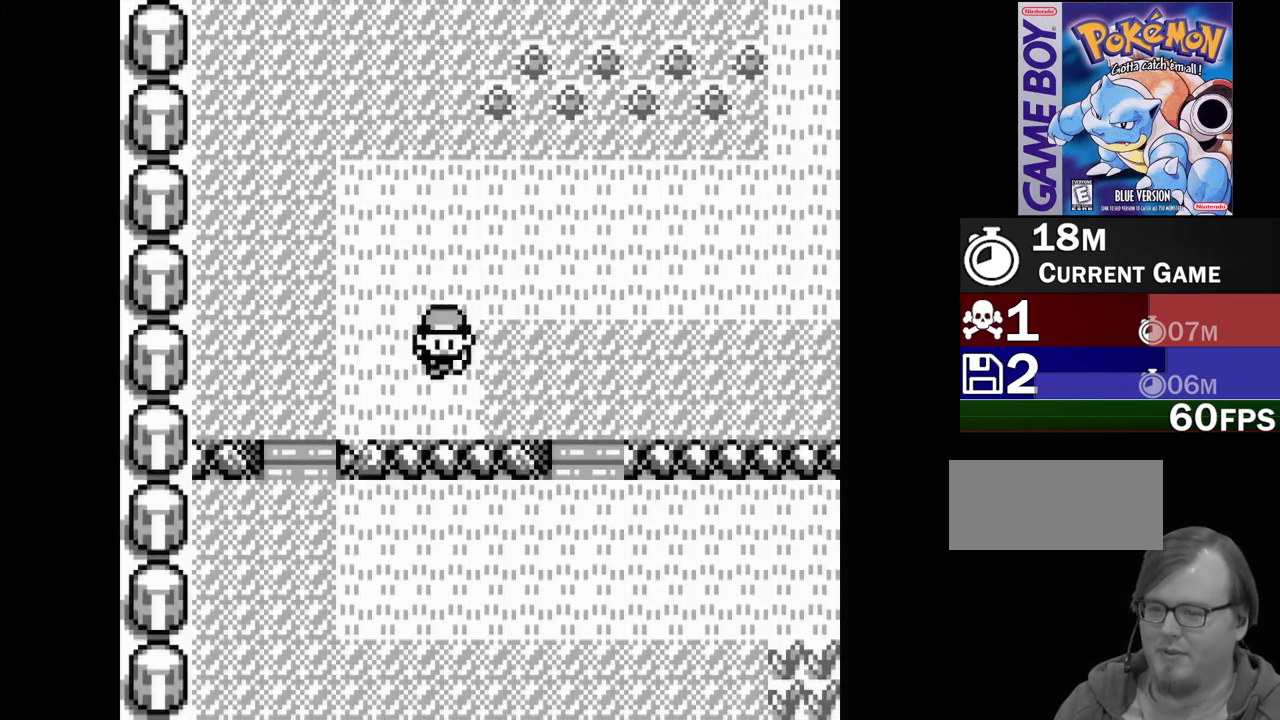
{"buttons": ["DPAD_DOWN"], "events": []}
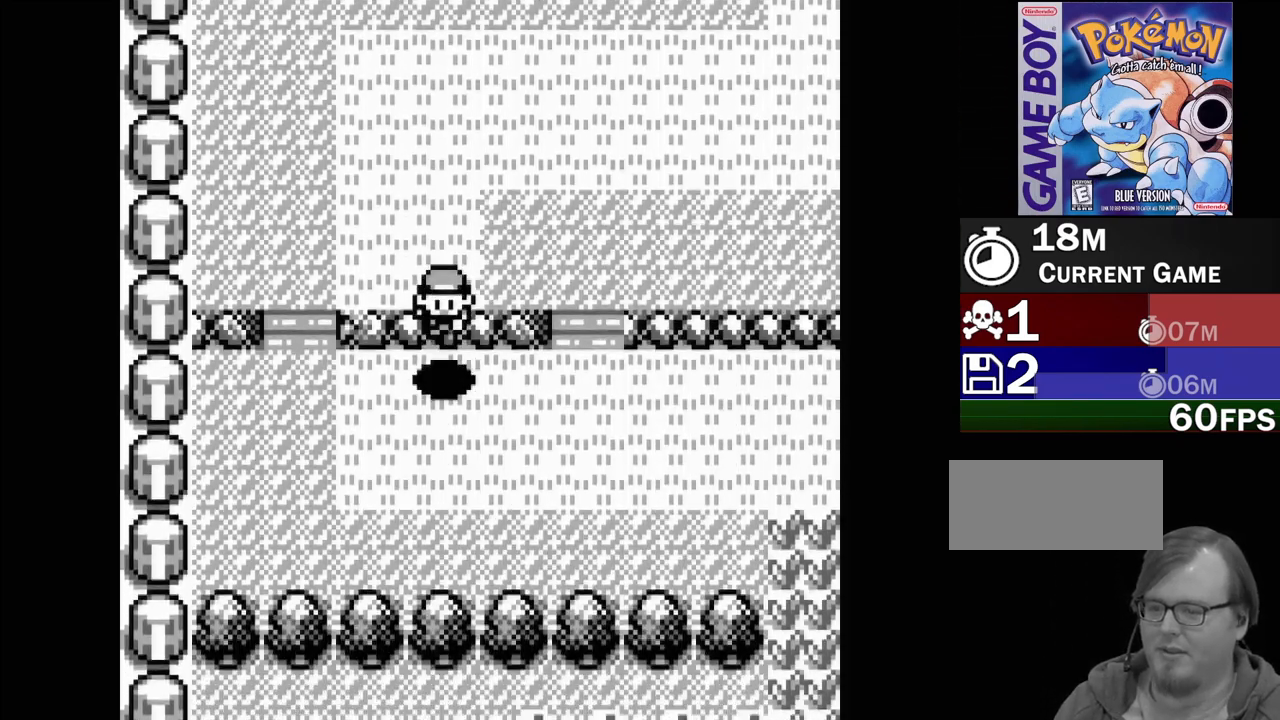
{"buttons": ["DPAD_RIGHT"], "events": [[133, "DPAD_DOWN", "up"], [283, "DPAD_RIGHT", "down"]]}
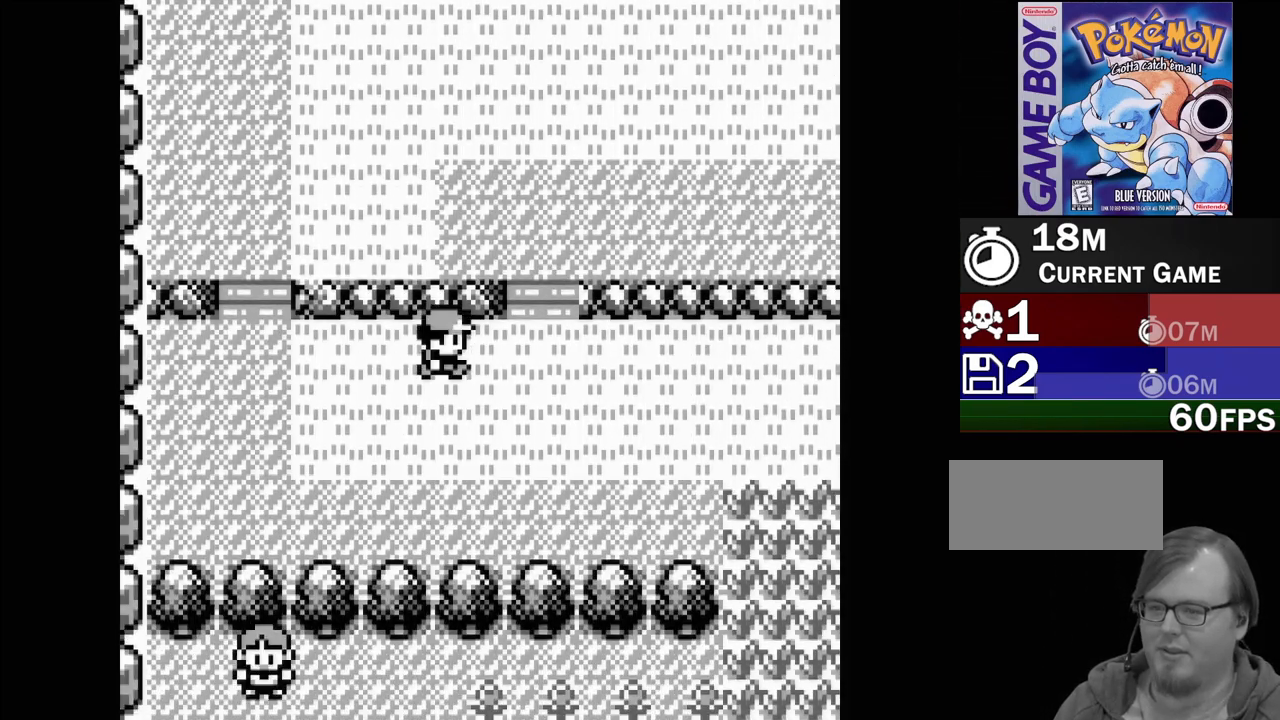
{"buttons": ["DPAD_RIGHT"], "events": []}
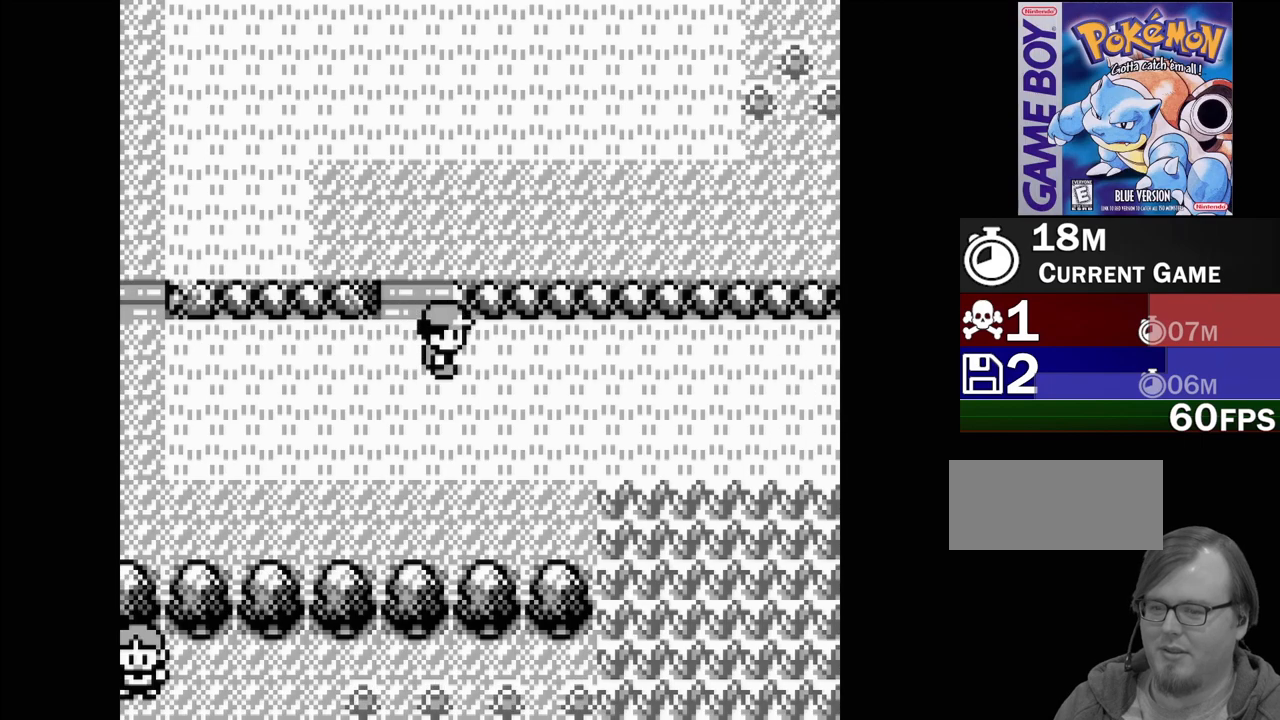
{"buttons": [], "events": [[383, "DPAD_RIGHT", "up"]]}
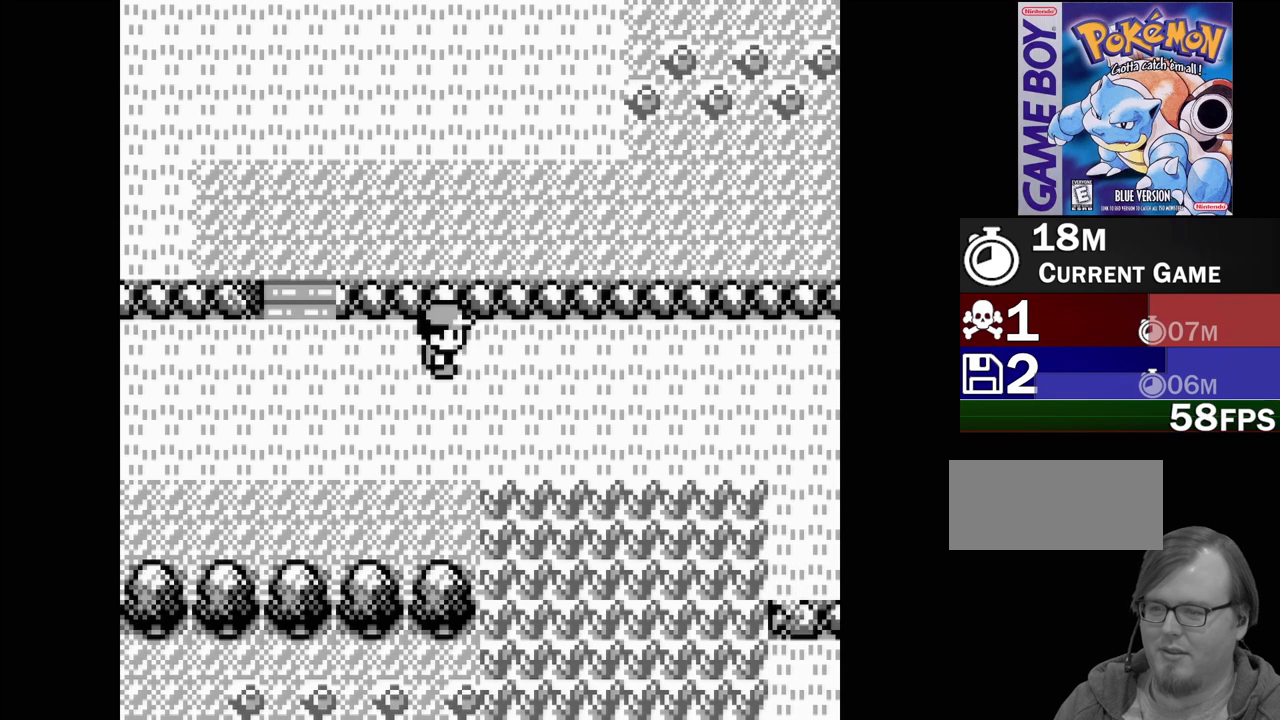
{"buttons": ["DPAD_DOWN"], "events": [[17, "DPAD_DOWN", "down"]]}
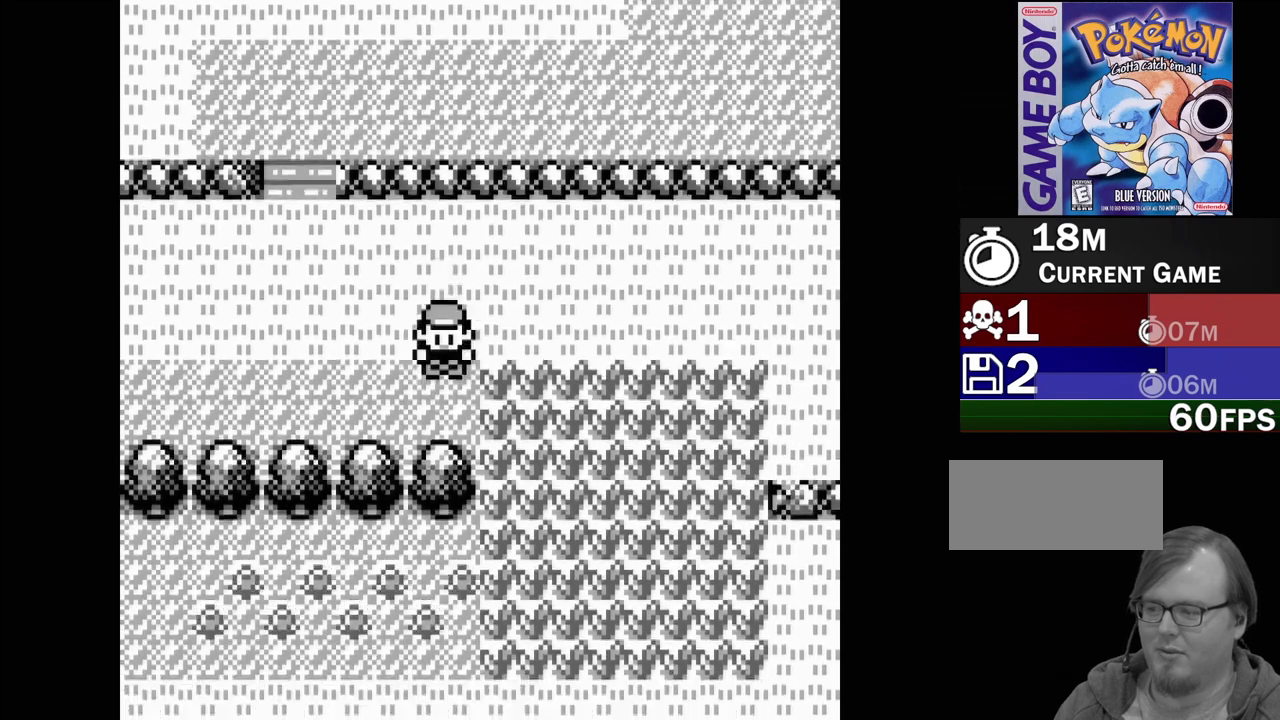
{"buttons": [], "events": [[67, "DPAD_DOWN", "up"], [333, "DPAD_RIGHT", "down"], [417, "DPAD_RIGHT", "up"]]}
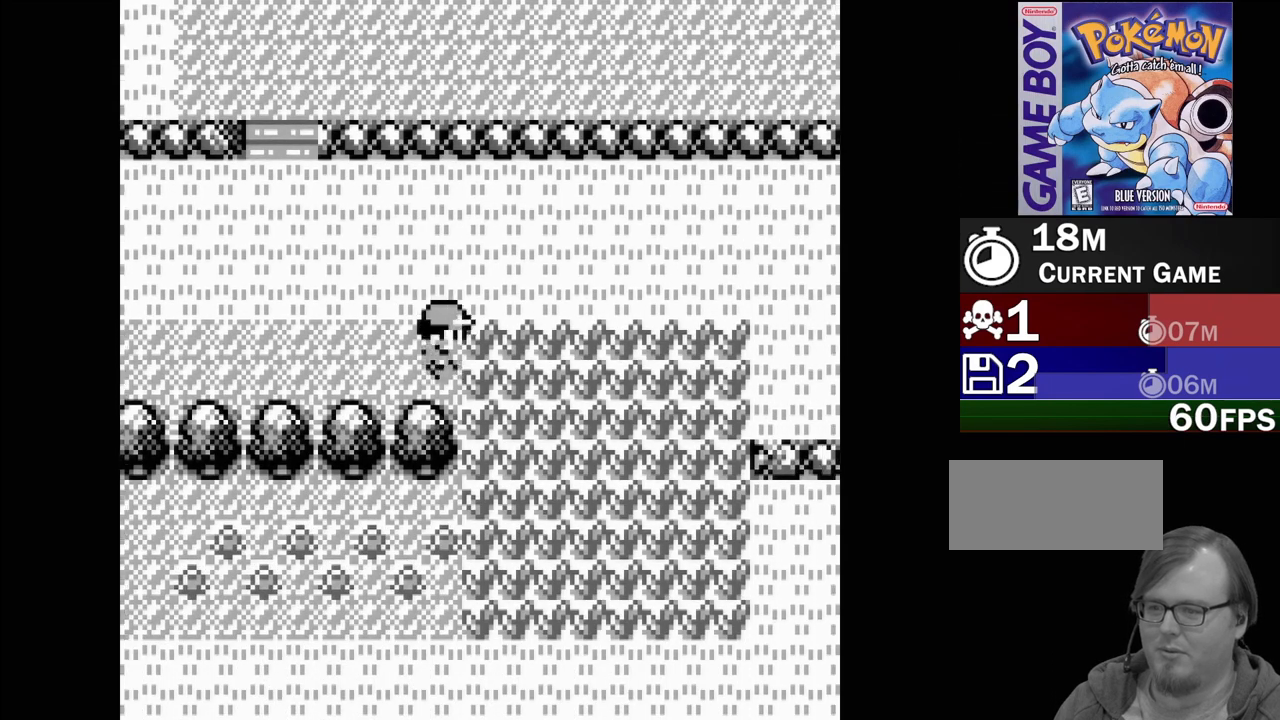
{"buttons": ["DPAD_DOWN"], "events": [[133, "DPAD_DOWN", "down"]]}
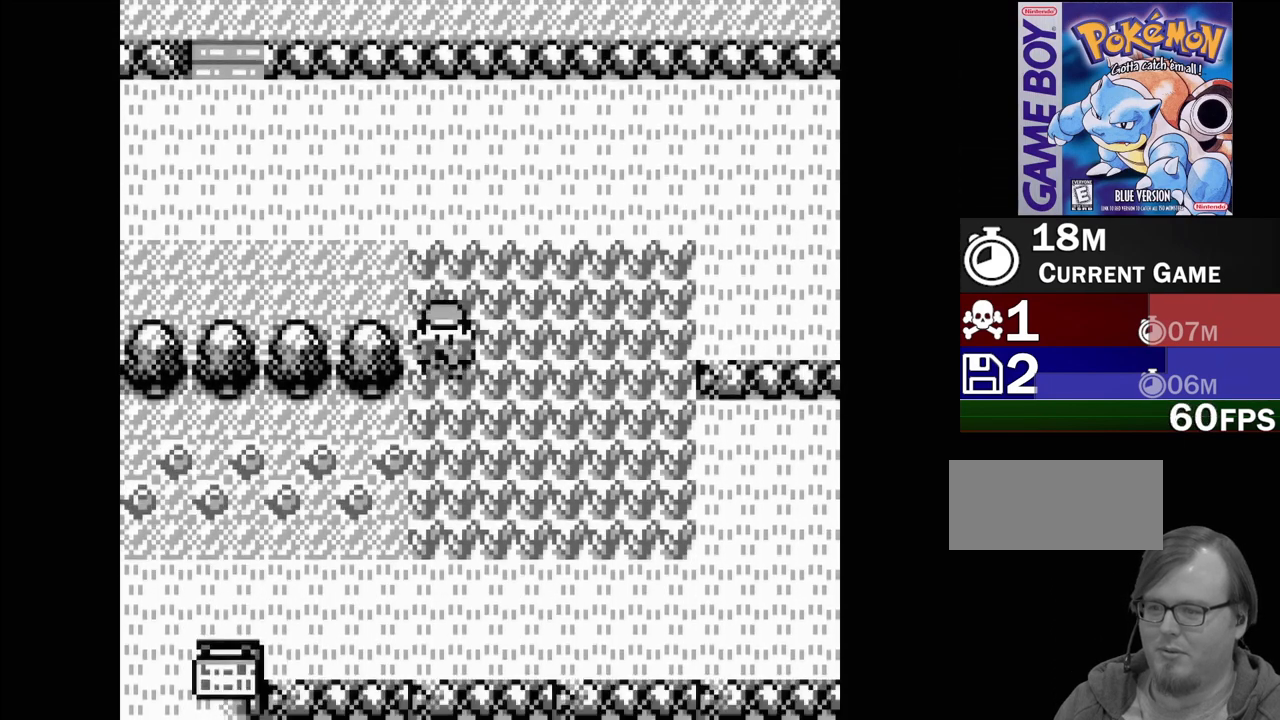
{"buttons": ["DPAD_LEFT"], "events": [[117, "DPAD_DOWN", "up"], [283, "DPAD_LEFT", "down"]]}
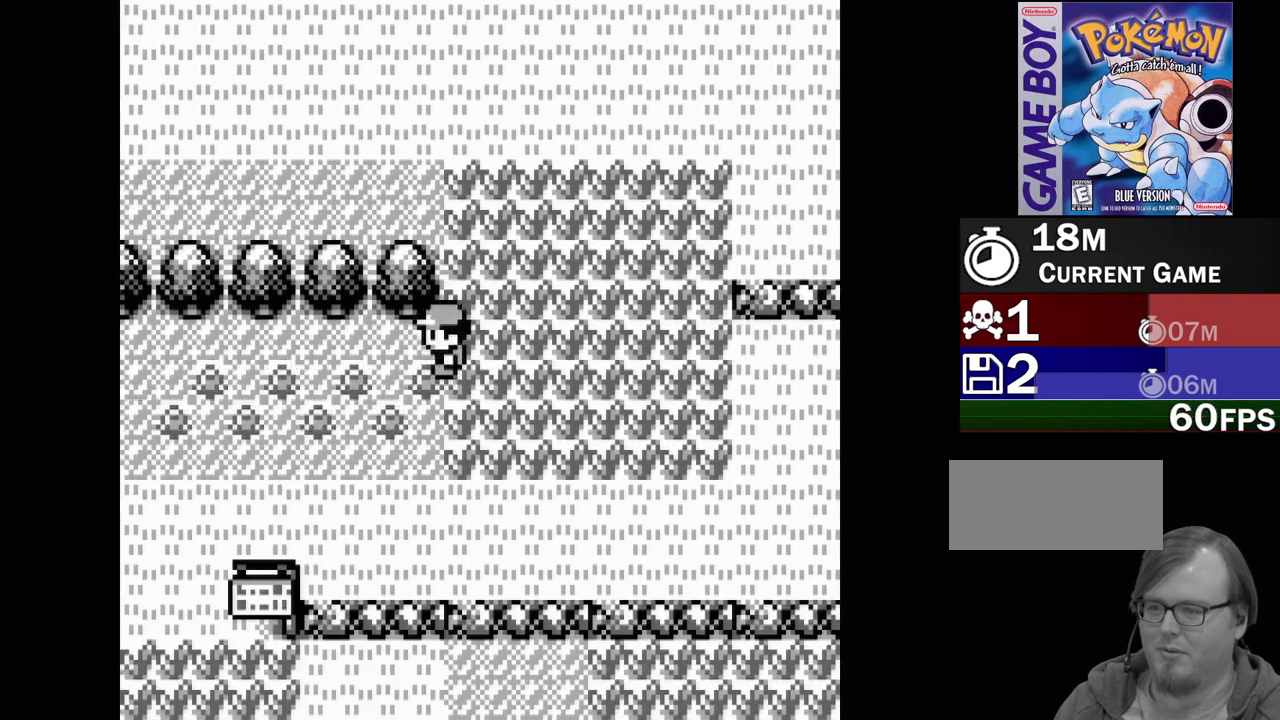
{"buttons": ["DPAD_DOWN"], "events": [[83, "DPAD_LEFT", "up"], [200, "DPAD_DOWN", "down"]]}
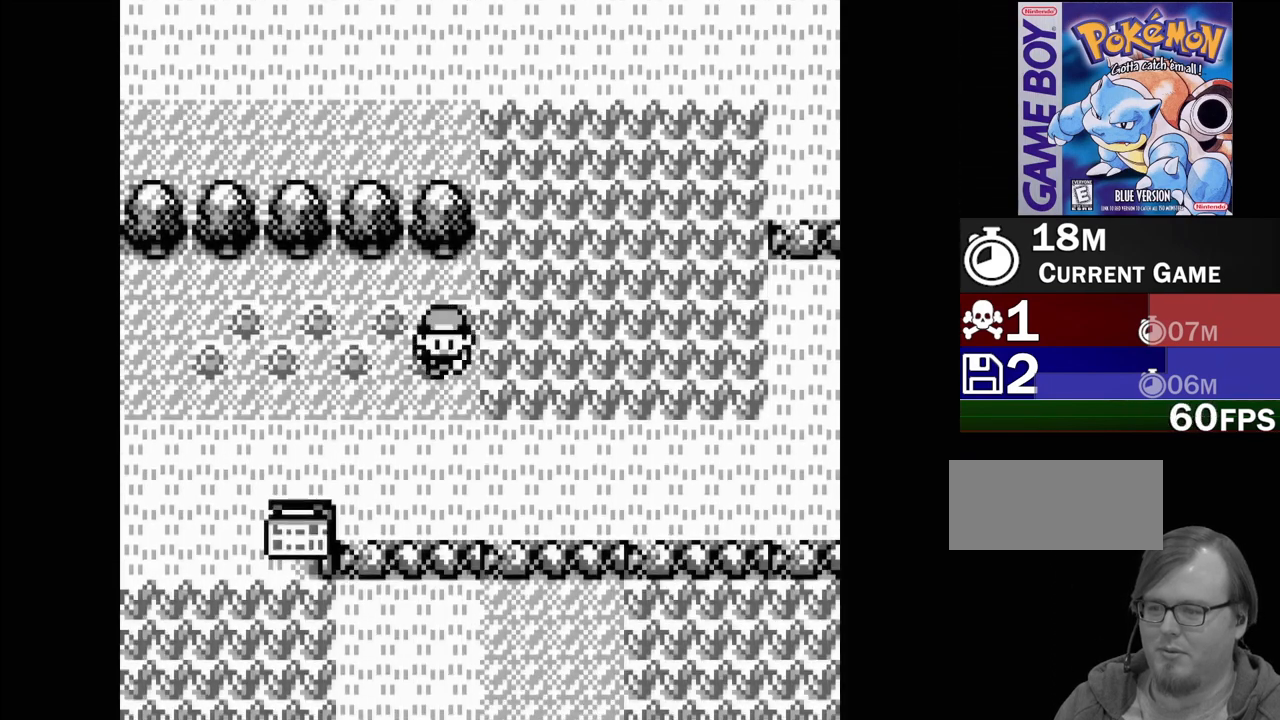
{"buttons": ["DPAD_DOWN"], "events": []}
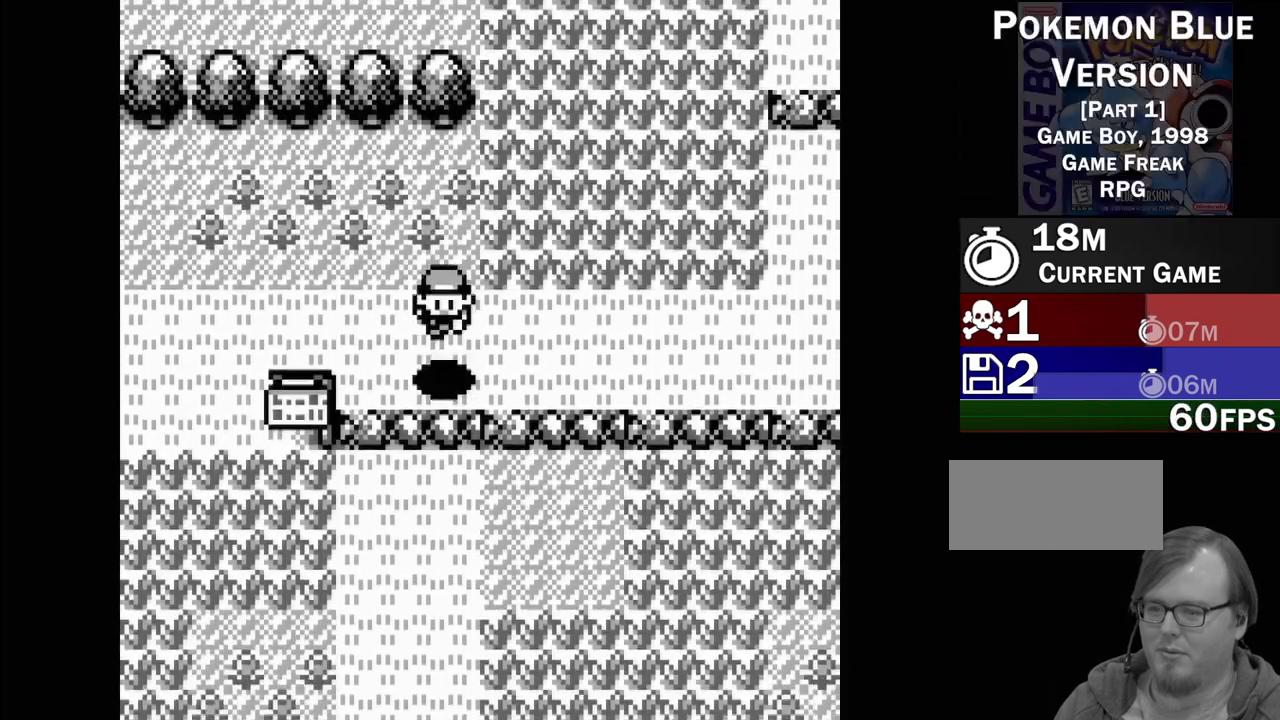
{"buttons": ["DPAD_DOWN"], "events": []}
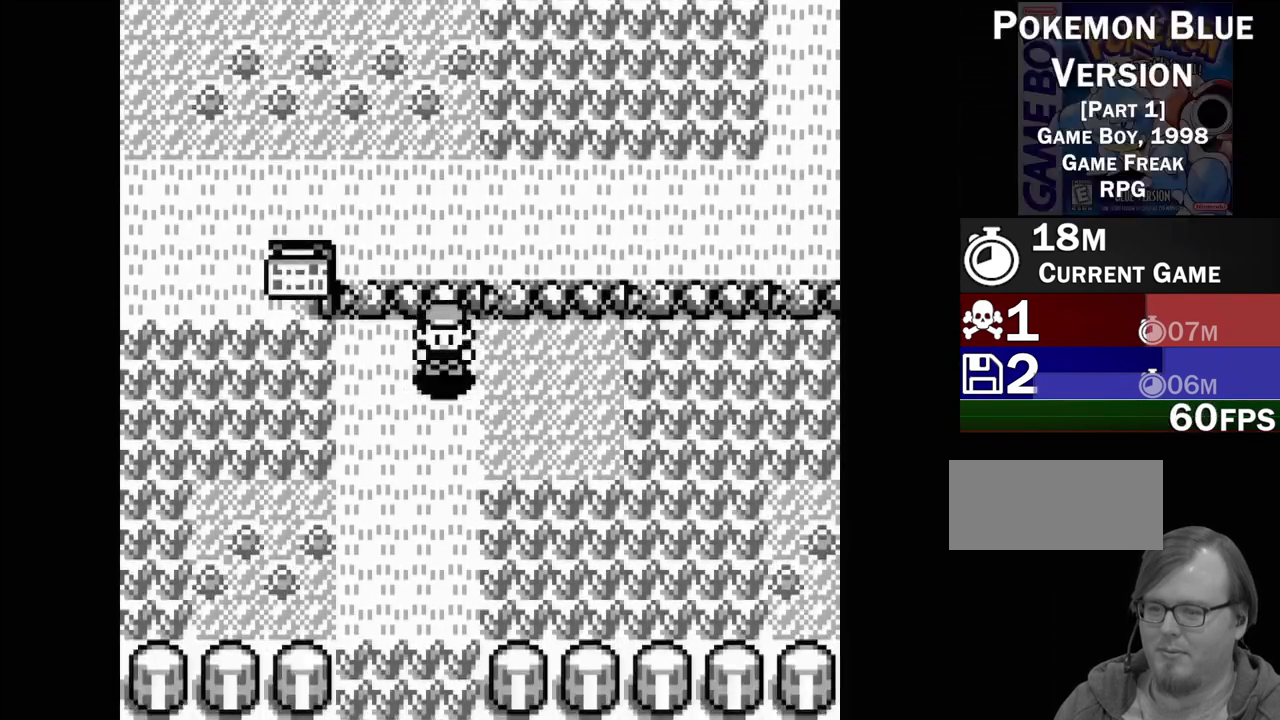
{"buttons": ["DPAD_DOWN"], "events": []}